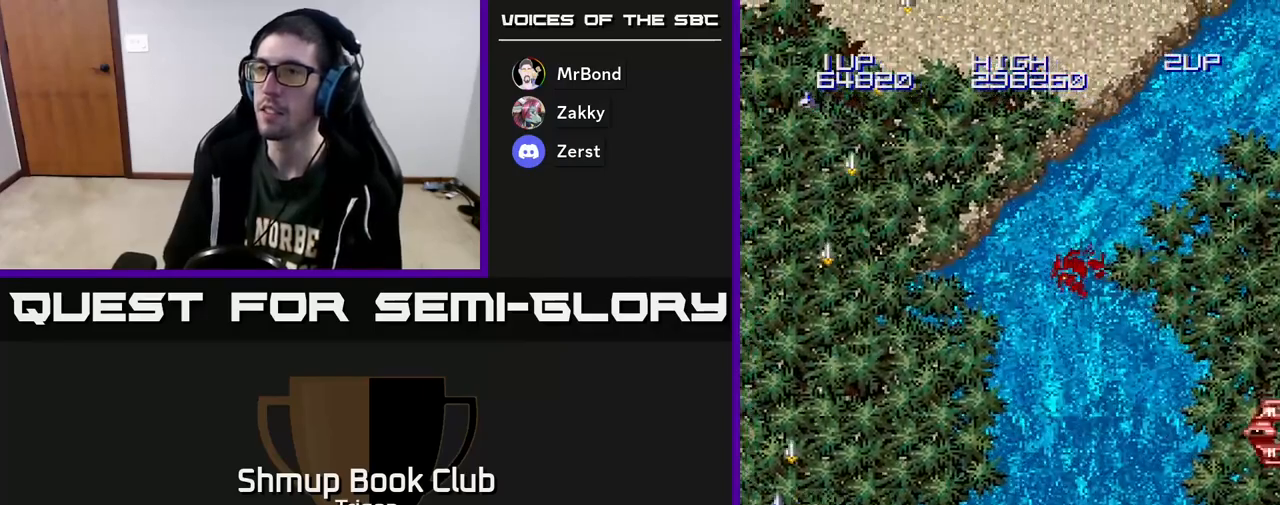
Gameplay with a controller (Xbox layout); each line is a JSON object with the inputs held at the frame after it. "events" lists button and stick changes between this image and that frame as [ms after this image, input, new state], when the widget could be followed in between. Not read: left_stick.
{"buttons": ["A", "DPAD_RIGHT"], "right_stick": "center", "events": [[133, "DPAD_LEFT", "up"], [167, "DPAD_RIGHT", "down"], [183, "DPAD_DOWN", "up"]]}
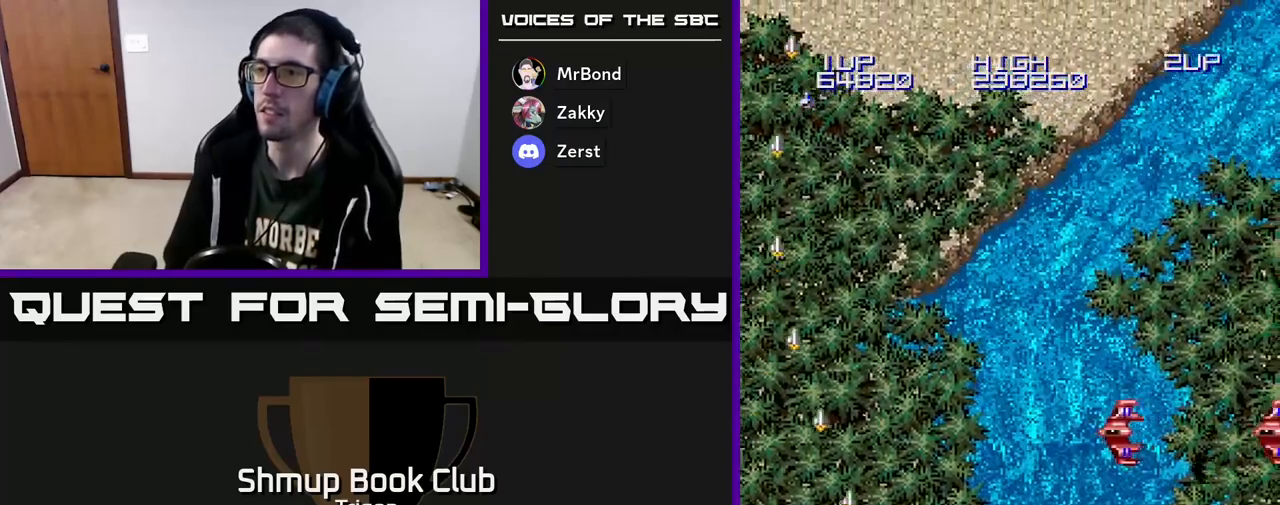
{"buttons": ["A", "DPAD_RIGHT"], "right_stick": "center", "events": []}
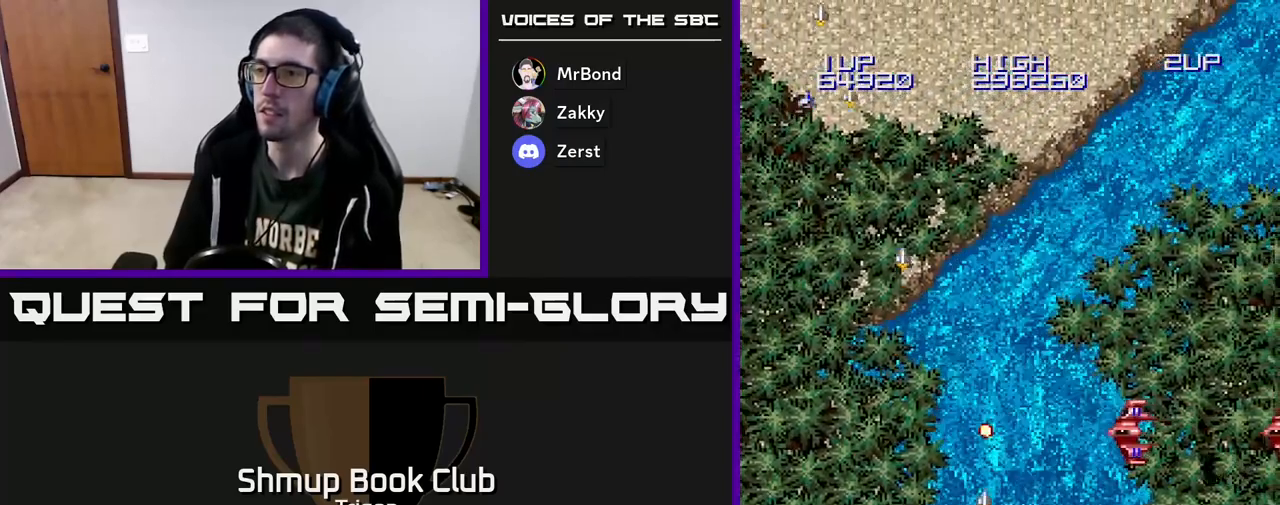
{"buttons": ["A", "DPAD_RIGHT"], "right_stick": "center", "events": []}
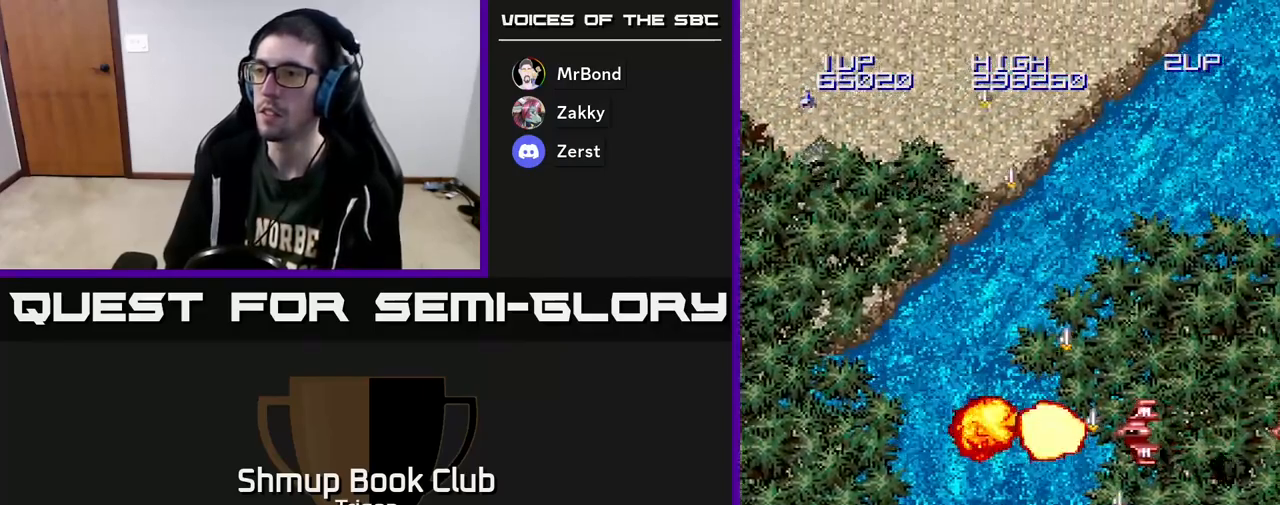
{"buttons": ["A", "DPAD_RIGHT"], "right_stick": "center", "events": []}
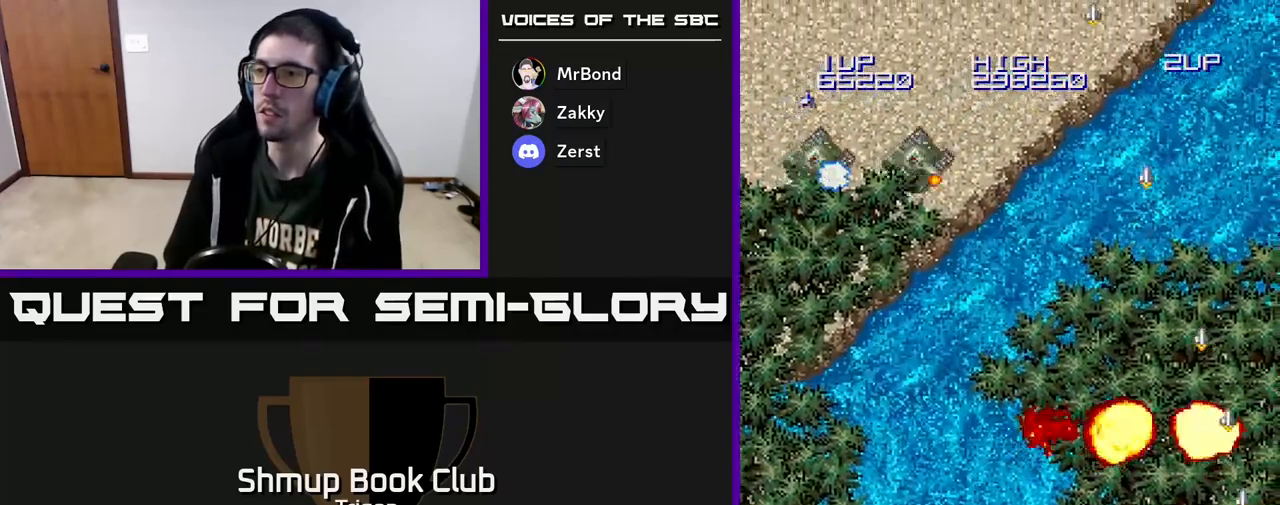
{"buttons": ["A", "DPAD_LEFT"], "right_stick": "center", "events": [[183, "DPAD_RIGHT", "up"], [250, "DPAD_LEFT", "down"]]}
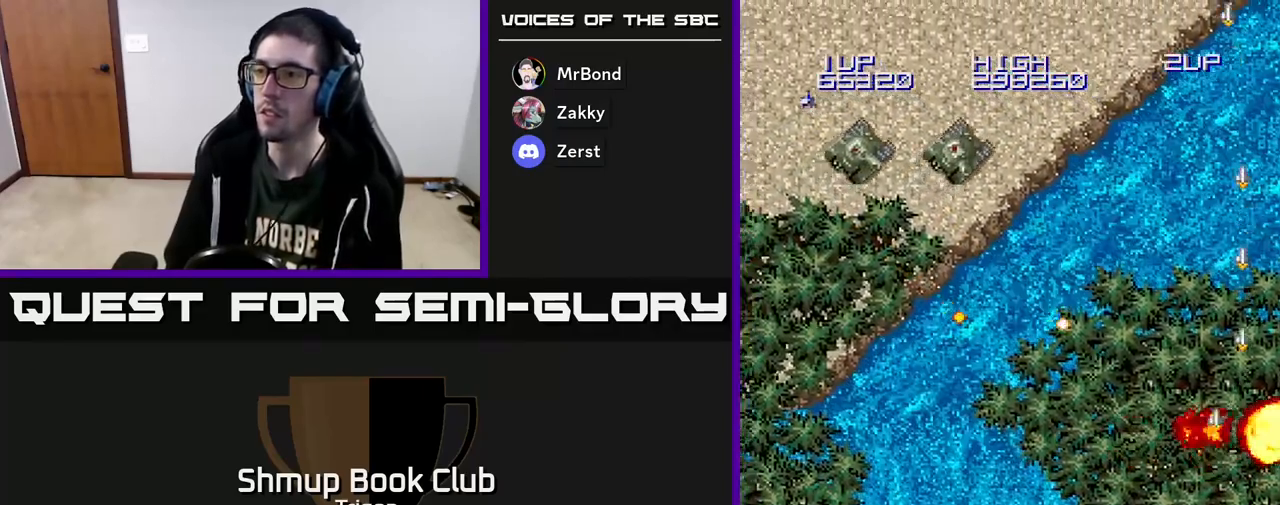
{"buttons": ["A", "DPAD_UP", "DPAD_LEFT"], "right_stick": "center", "events": [[467, "DPAD_UP", "down"]]}
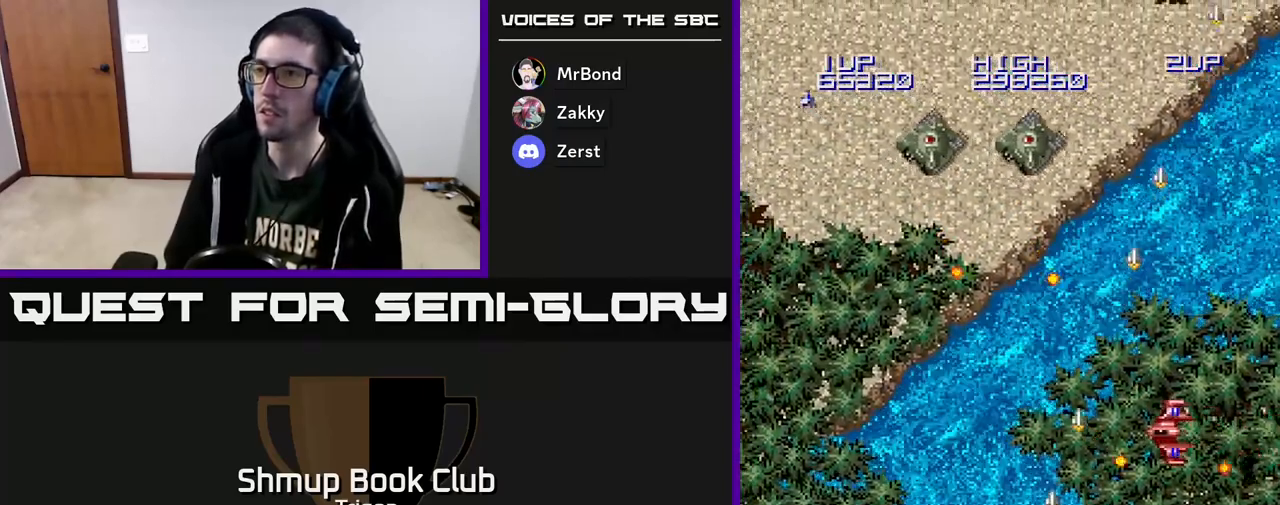
{"buttons": ["A", "DPAD_LEFT"], "right_stick": "center", "events": [[183, "DPAD_UP", "up"], [200, "DPAD_LEFT", "up"], [233, "DPAD_DOWN", "down"], [317, "DPAD_RIGHT", "down"], [350, "DPAD_RIGHT", "up"], [383, "DPAD_LEFT", "down"], [400, "DPAD_DOWN", "up"]]}
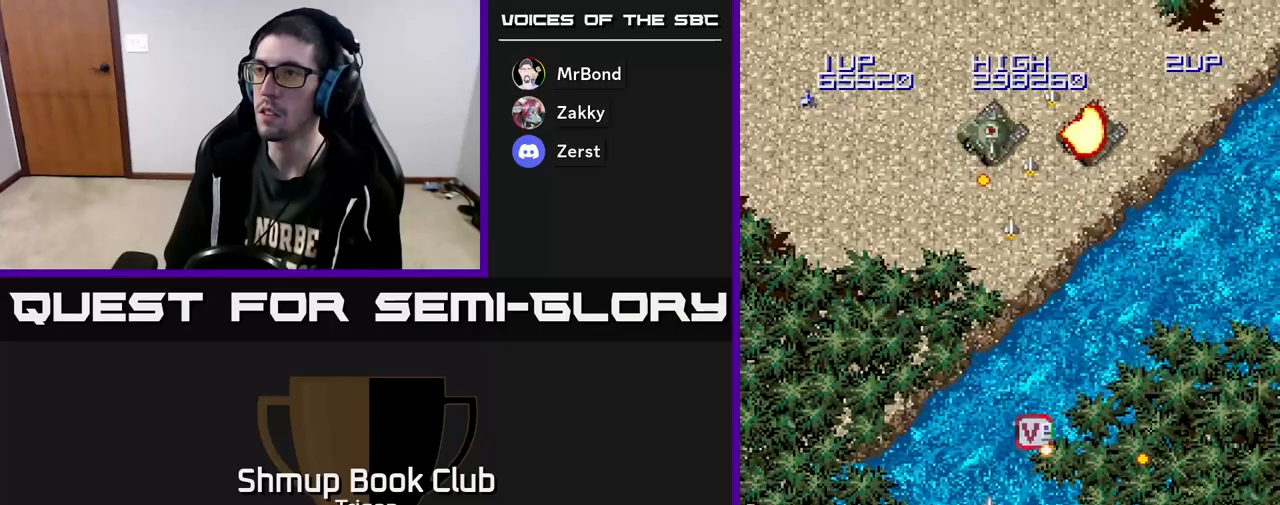
{"buttons": ["A", "DPAD_RIGHT"], "right_stick": "center"}
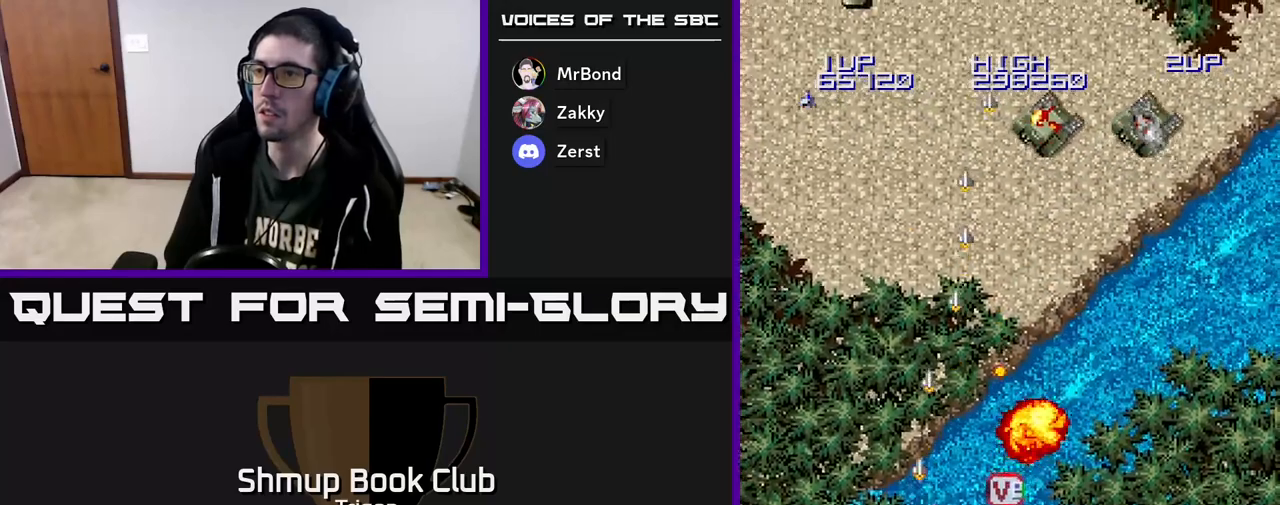
{"buttons": ["A", "DPAD_LEFT"], "right_stick": "center", "events": [[100, "DPAD_UP", "down"], [117, "DPAD_RIGHT", "up"], [233, "DPAD_LEFT", "down"], [300, "DPAD_UP", "up"]]}
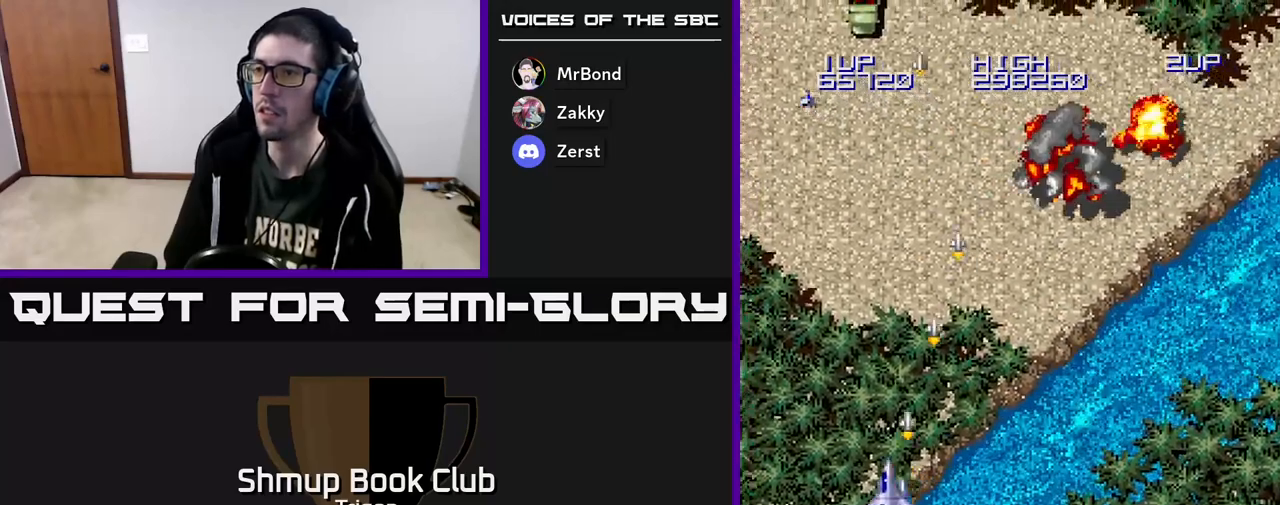
{"buttons": ["A", "DPAD_LEFT"], "right_stick": "center", "events": [[17, "DPAD_LEFT", "up"], [17, "DPAD_UP", "down"], [33, "DPAD_UP", "up"], [50, "DPAD_RIGHT", "down"], [317, "DPAD_RIGHT", "up"], [350, "DPAD_LEFT", "down"]]}
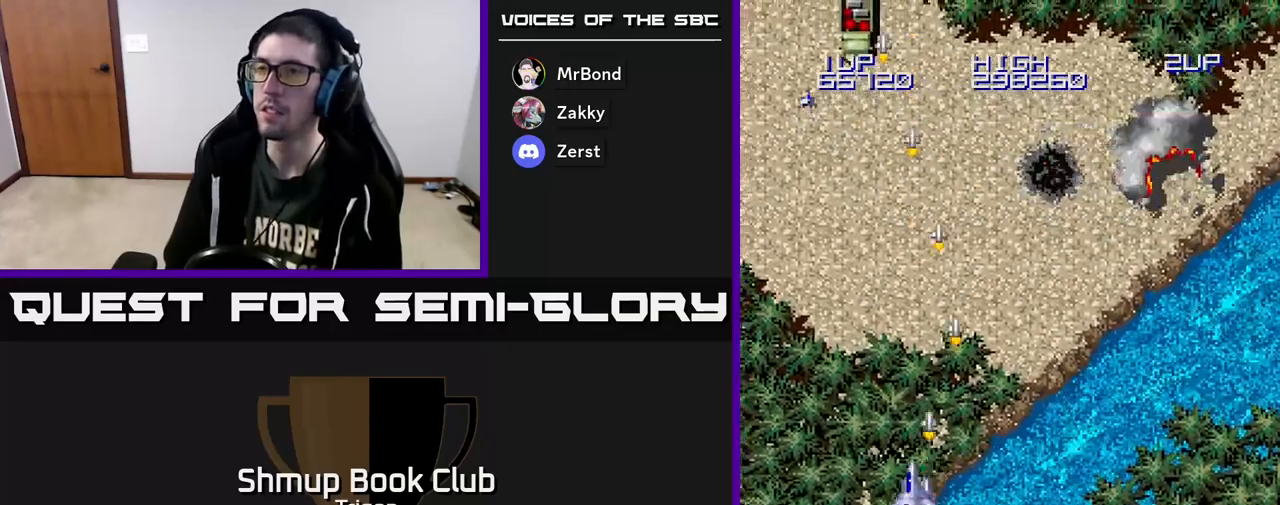
{"buttons": ["A", "DPAD_DOWN"], "right_stick": "center", "events": [[133, "DPAD_LEFT", "up"], [133, "DPAD_UP", "down"], [217, "DPAD_UP", "up"], [400, "DPAD_DOWN", "down"]]}
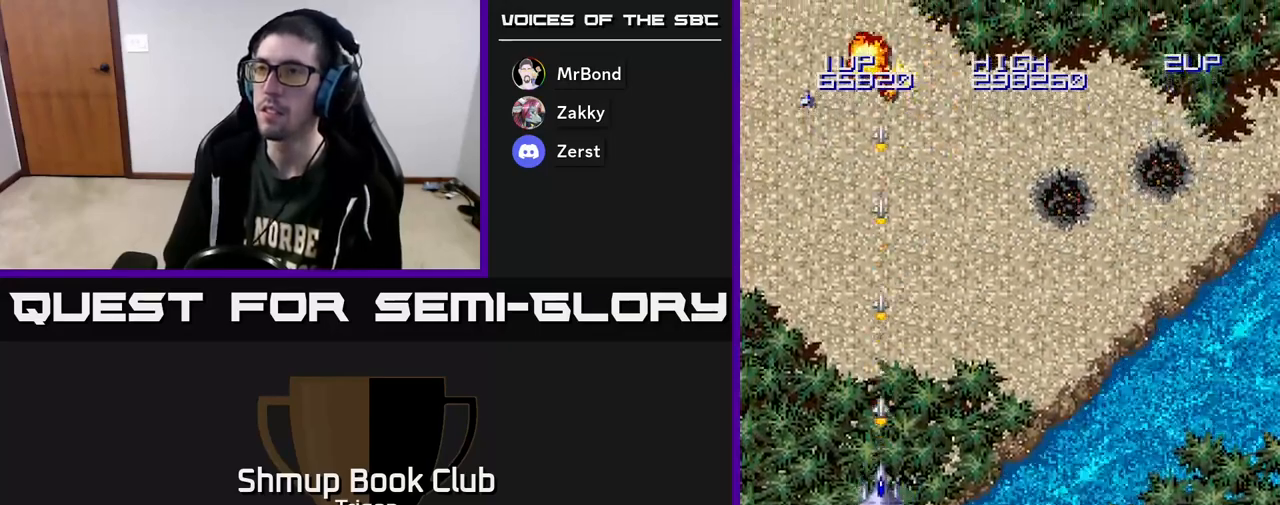
{"buttons": ["A", "DPAD_DOWN"], "right_stick": "center", "events": []}
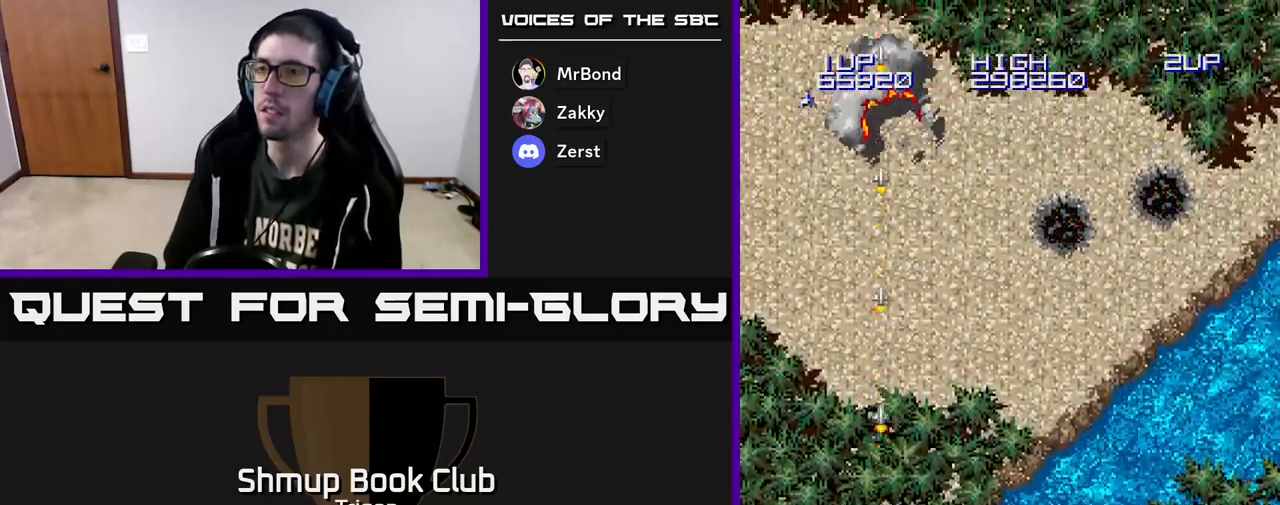
{"buttons": ["A"], "right_stick": "center", "events": [[83, "DPAD_DOWN", "up"]]}
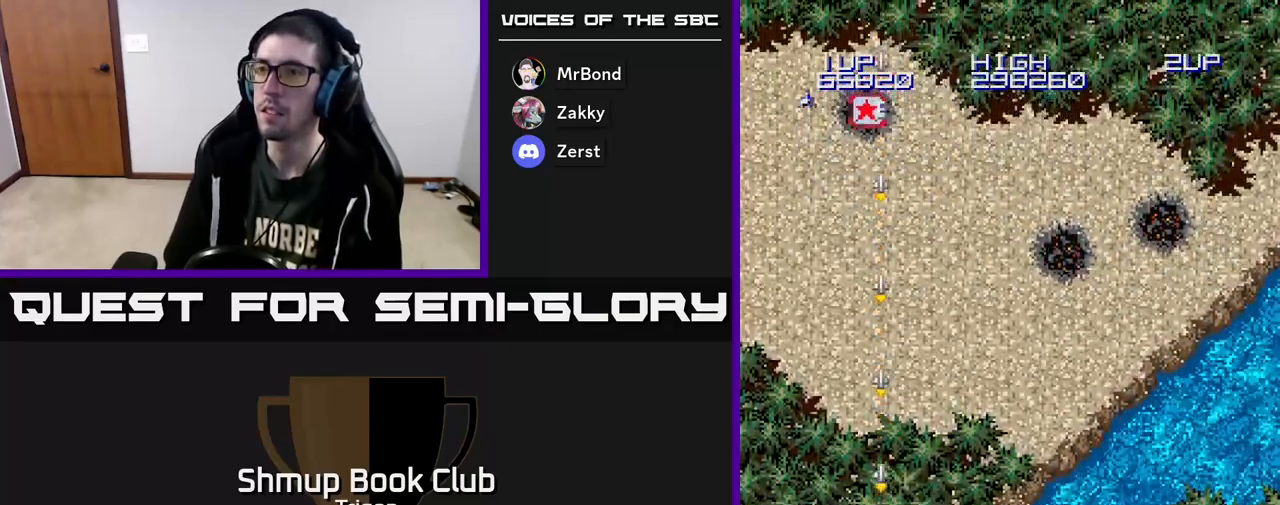
{"buttons": ["A", "DPAD_RIGHT"], "right_stick": "center", "events": [[300, "DPAD_RIGHT", "down"]]}
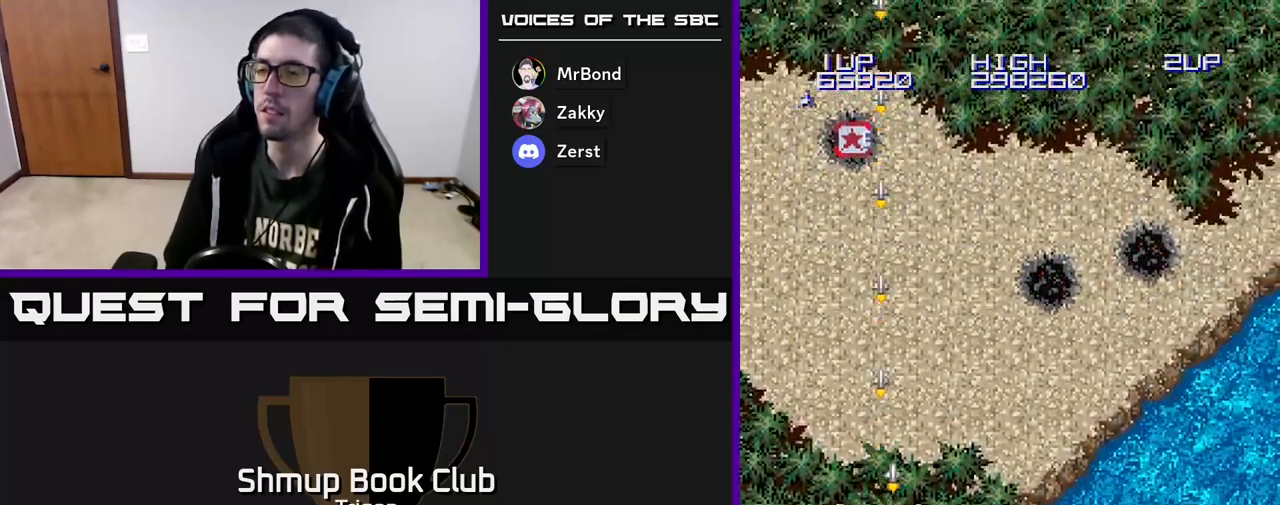
{"buttons": ["A", "DPAD_RIGHT"], "right_stick": "center", "events": []}
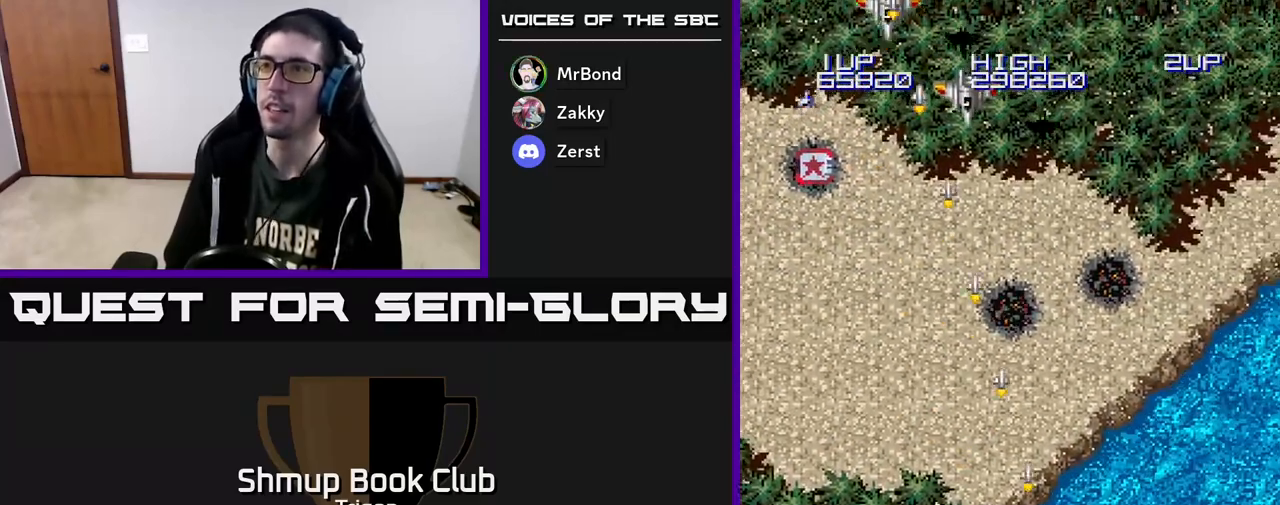
{"buttons": ["A", "DPAD_LEFT"], "right_stick": "center", "events": [[183, "DPAD_RIGHT", "up"], [200, "DPAD_UP", "down"], [233, "DPAD_LEFT", "down"], [300, "DPAD_UP", "up"]]}
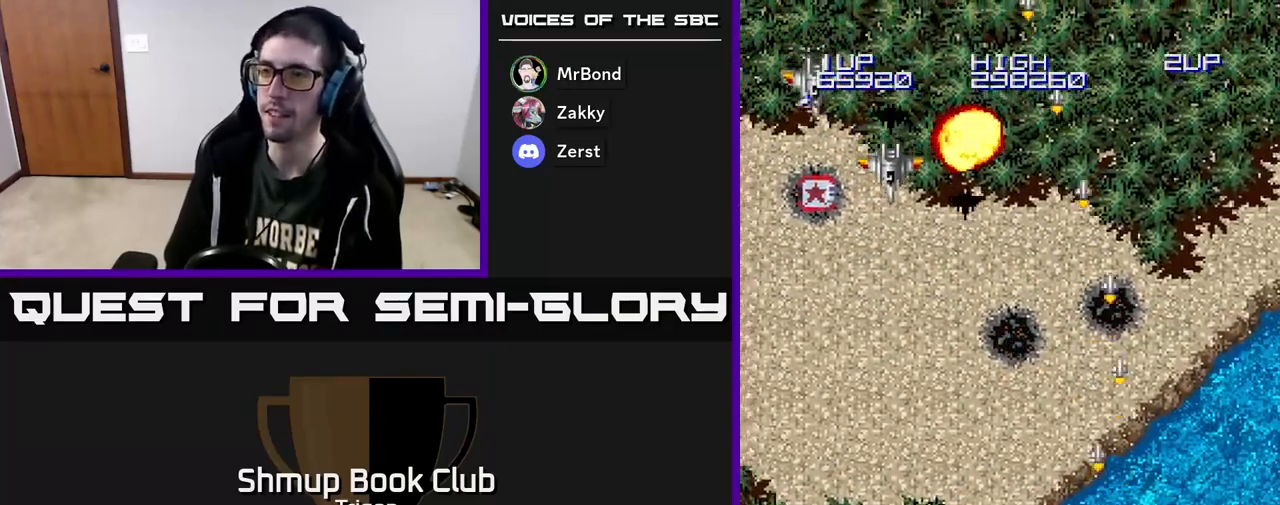
{"buttons": ["A", "DPAD_UP", "DPAD_LEFT"], "right_stick": "center", "events": [[317, "DPAD_UP", "down"]]}
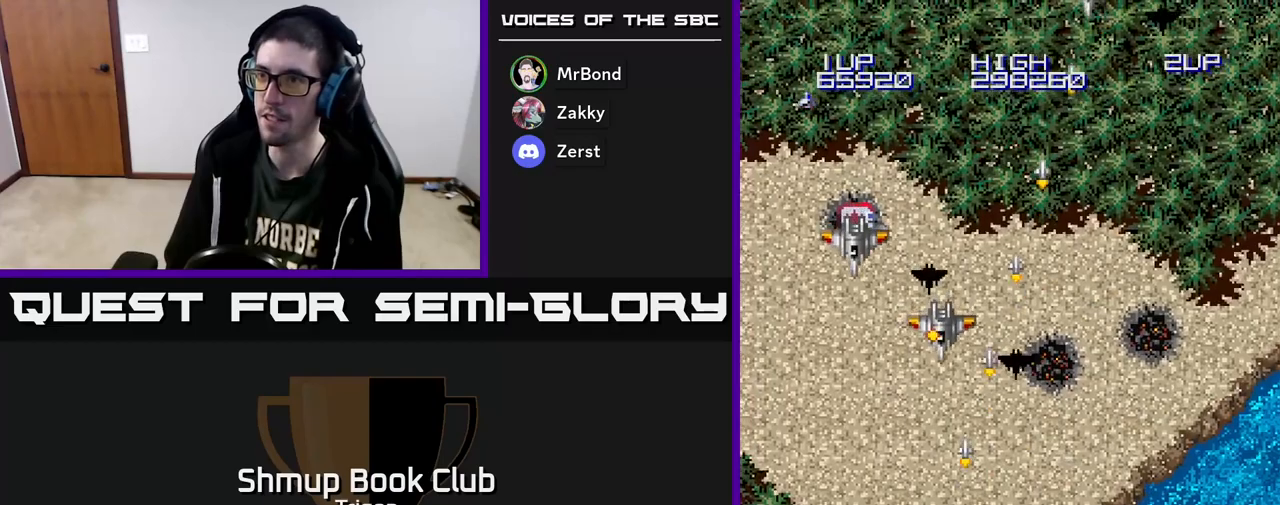
{"buttons": ["A", "DPAD_DOWN", "DPAD_LEFT"], "right_stick": "center", "events": [[300, "DPAD_UP", "up"], [350, "DPAD_LEFT", "up"], [367, "DPAD_DOWN", "down"], [400, "DPAD_RIGHT", "down"], [467, "DPAD_RIGHT", "up"], [500, "DPAD_LEFT", "down"]]}
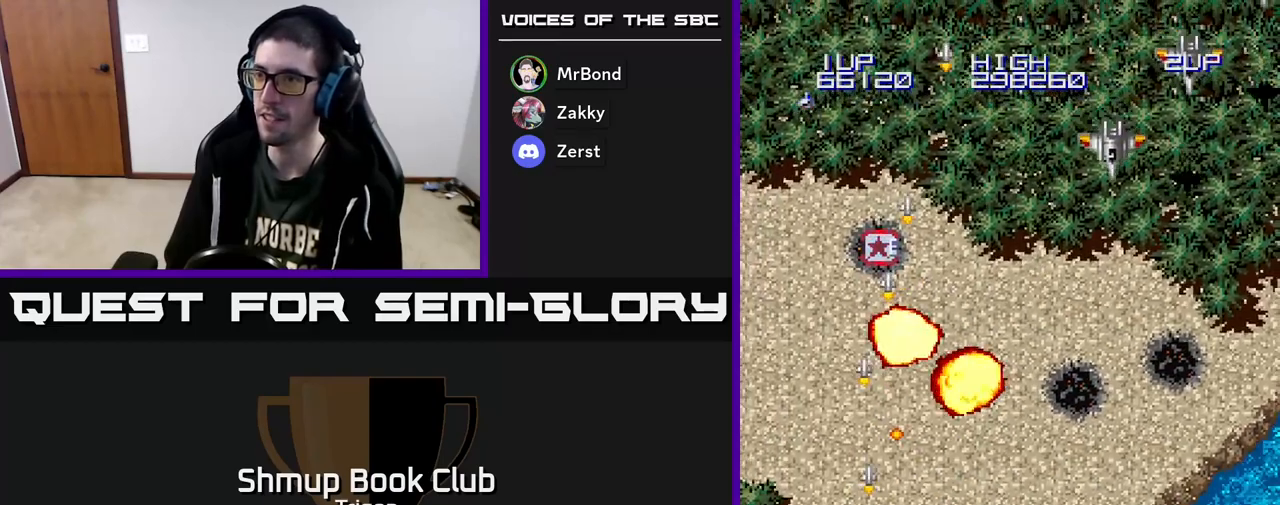
{"buttons": ["A", "DPAD_RIGHT"], "right_stick": "center", "events": [[67, "DPAD_DOWN", "up"], [133, "DPAD_UP", "down"], [217, "DPAD_LEFT", "up"], [317, "DPAD_RIGHT", "down"], [333, "DPAD_UP", "up"]]}
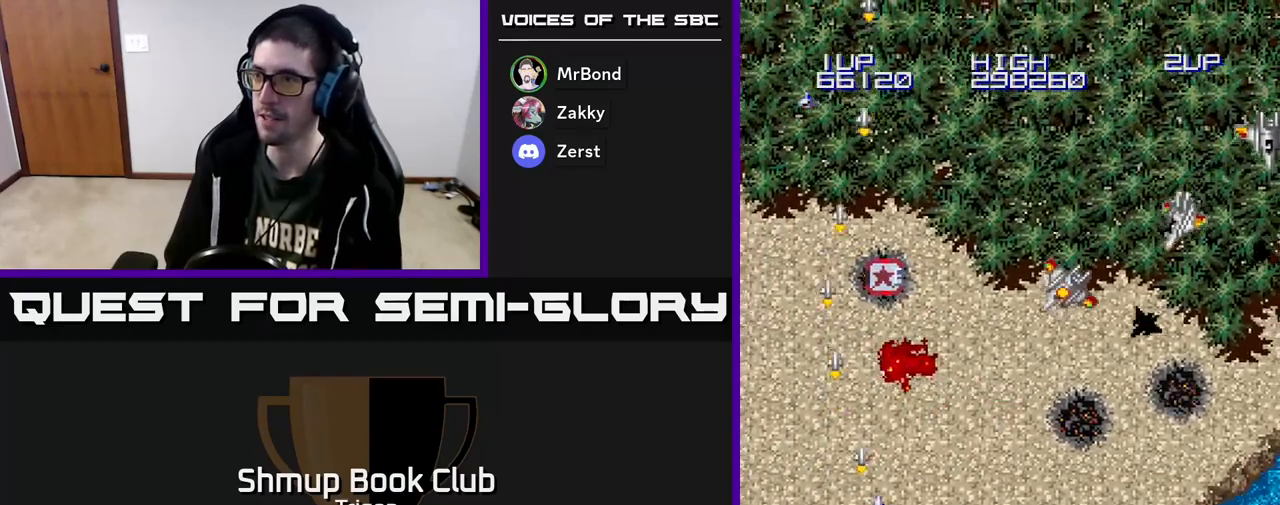
{"buttons": ["A", "DPAD_RIGHT"], "right_stick": "center", "events": []}
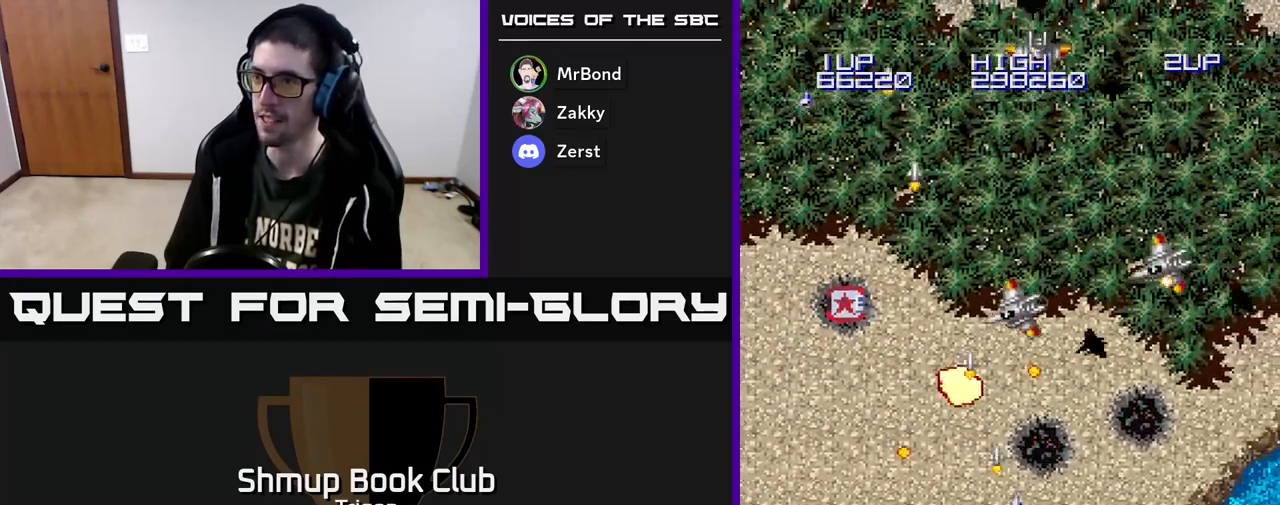
{"buttons": ["A", "DPAD_RIGHT"], "right_stick": "center", "events": []}
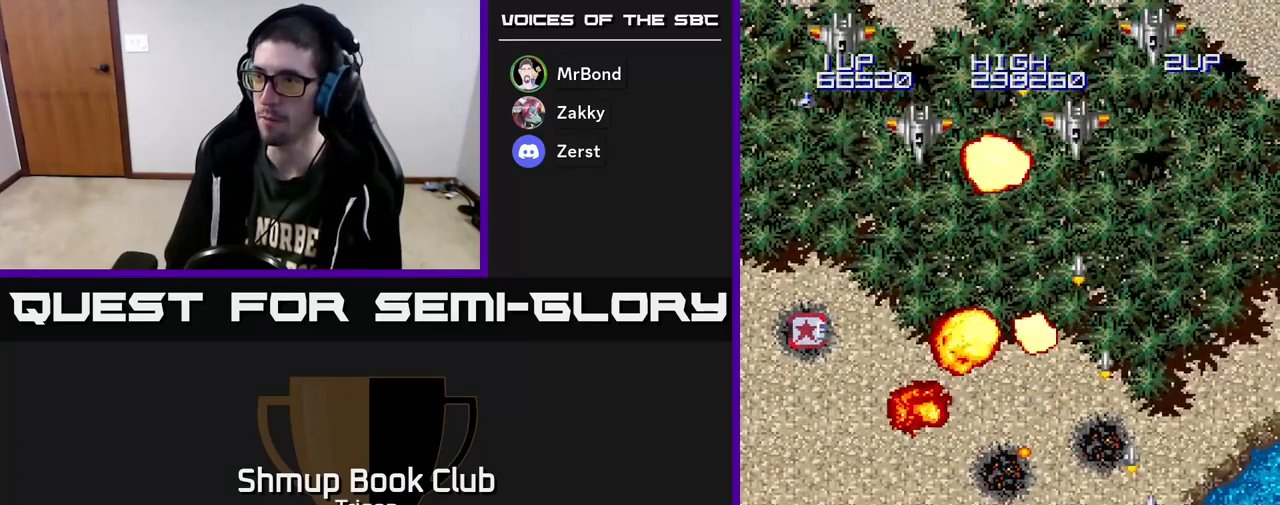
{"buttons": ["A", "DPAD_LEFT"], "right_stick": "center", "events": [[67, "DPAD_RIGHT", "up"], [67, "DPAD_UP", "down"], [117, "DPAD_LEFT", "down"], [167, "DPAD_UP", "up"]]}
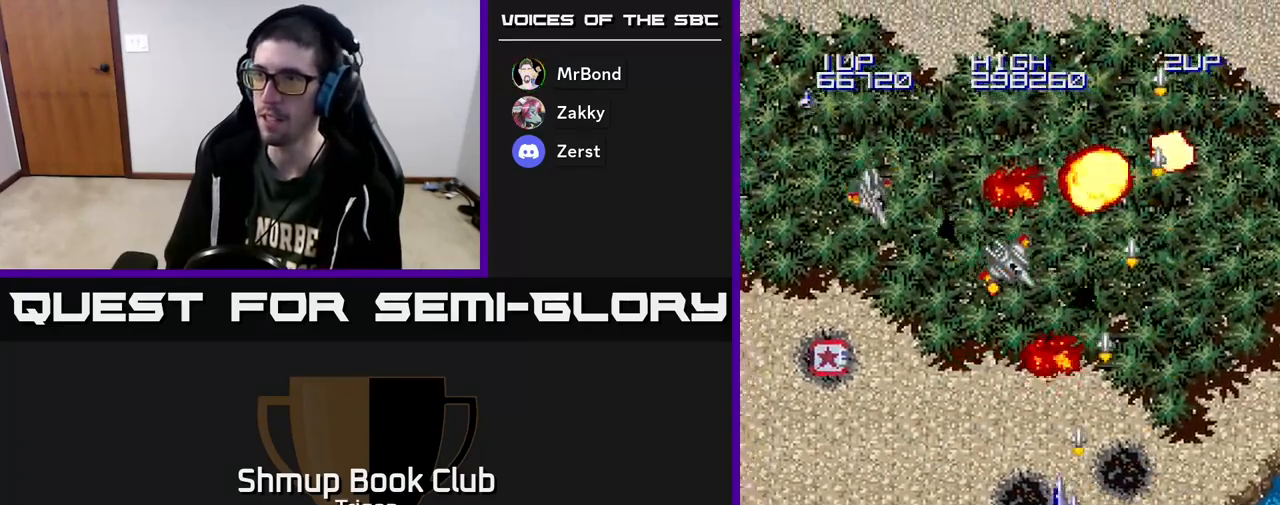
{"buttons": ["A", "DPAD_LEFT"], "right_stick": "center", "events": []}
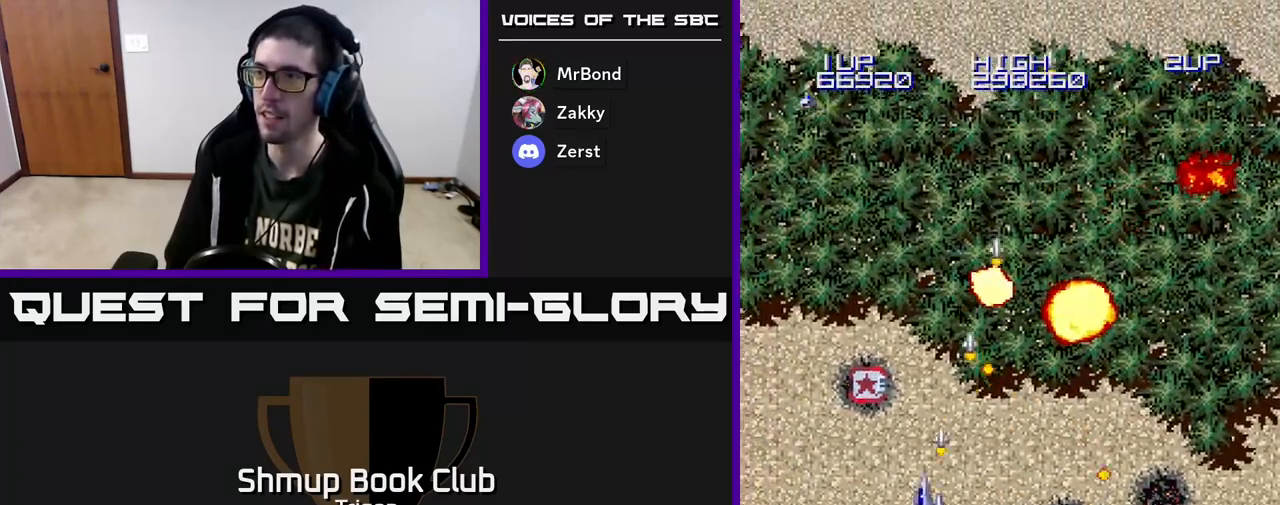
{"buttons": ["A", "DPAD_UP", "DPAD_LEFT"], "right_stick": "center", "events": [[133, "DPAD_UP", "down"], [233, "DPAD_LEFT", "up"], [300, "DPAD_RIGHT", "down"], [433, "DPAD_RIGHT", "up"], [500, "DPAD_LEFT", "down"]]}
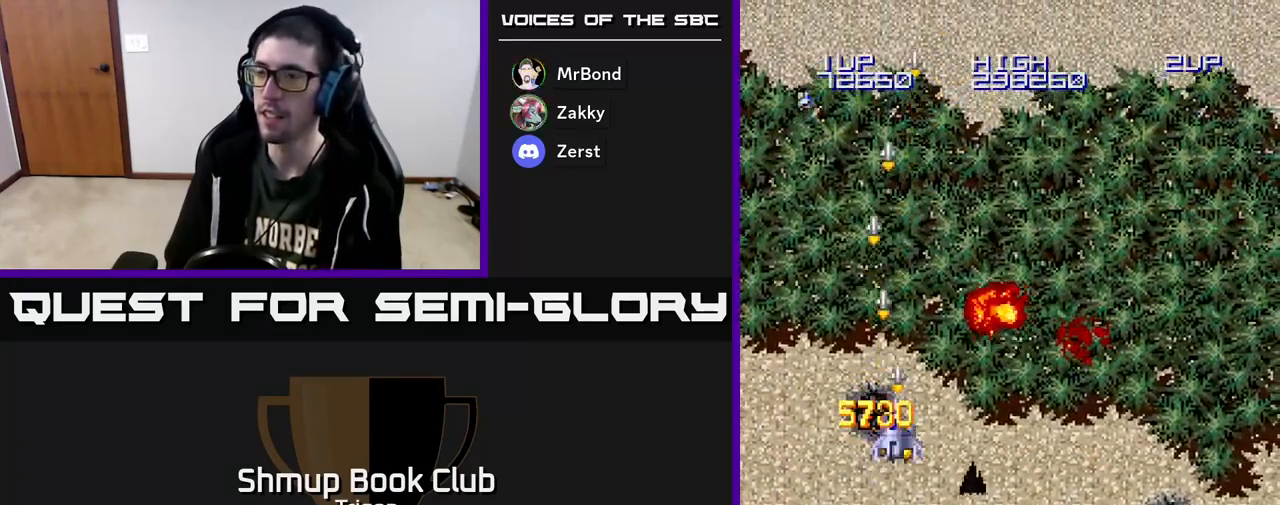
{"buttons": ["A", "DPAD_DOWN", "DPAD_LEFT"], "right_stick": "center", "events": [[33, "DPAD_UP", "up"], [200, "DPAD_DOWN", "down"]]}
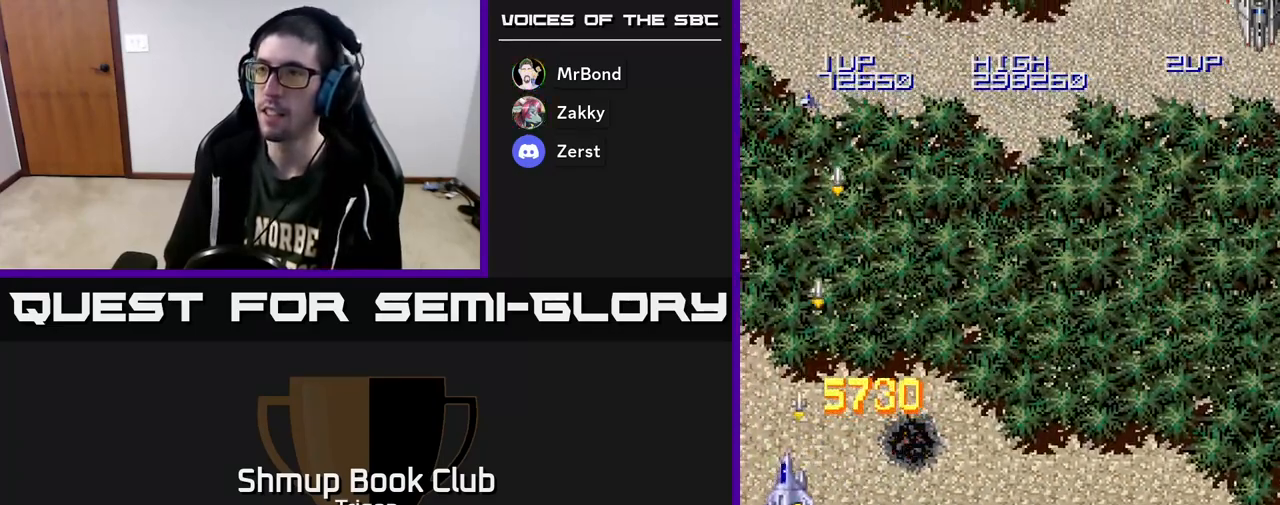
{"buttons": ["A", "DPAD_RIGHT"], "right_stick": "center", "events": [[33, "DPAD_LEFT", "up"], [83, "DPAD_RIGHT", "down"], [233, "DPAD_DOWN", "up"]]}
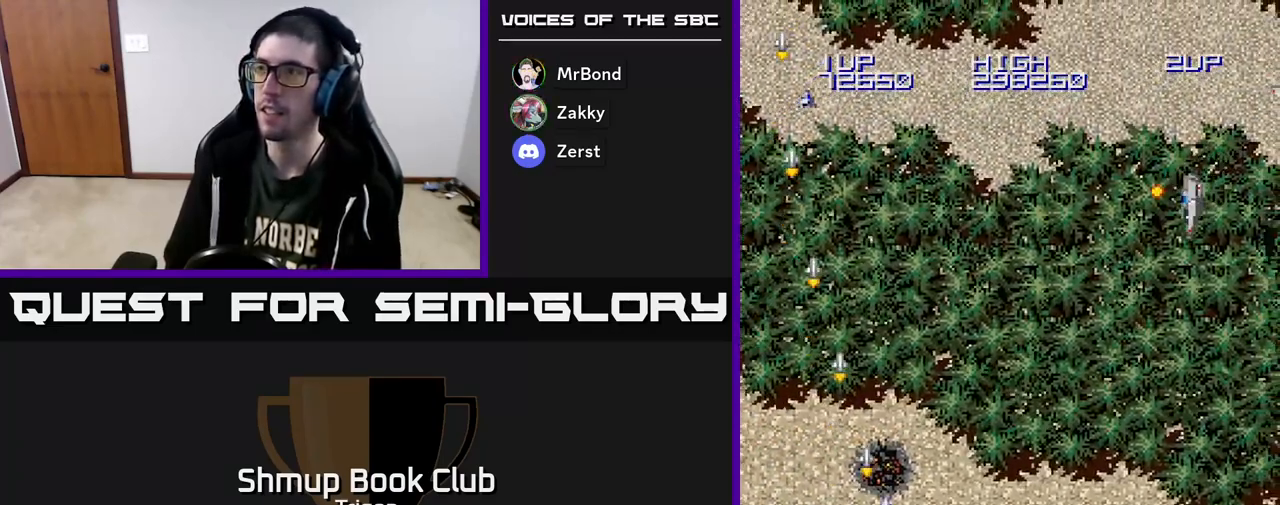
{"buttons": ["A", "DPAD_RIGHT"], "right_stick": "center", "events": []}
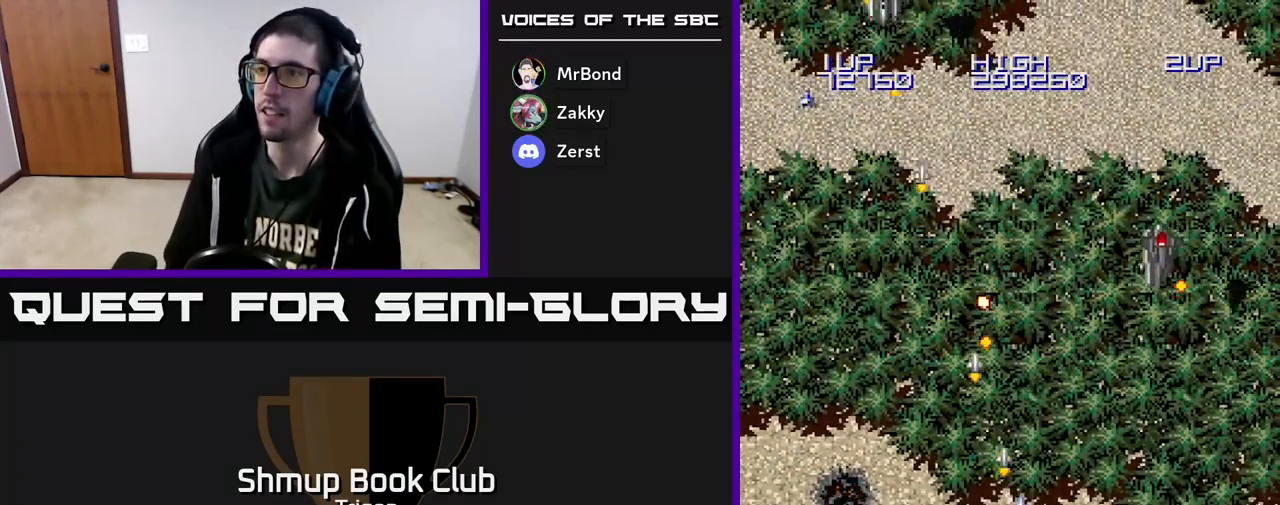
{"buttons": ["A", "DPAD_RIGHT"], "right_stick": "center", "events": []}
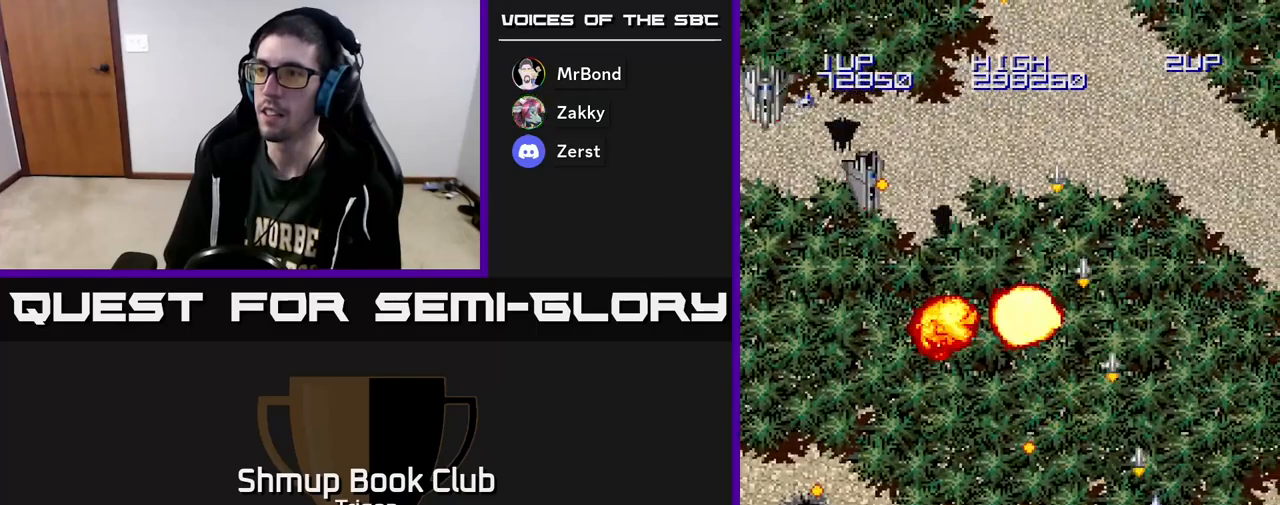
{"buttons": ["A", "DPAD_LEFT"], "right_stick": "center", "events": [[33, "DPAD_RIGHT", "up"], [33, "DPAD_UP", "down"], [83, "DPAD_LEFT", "down"], [117, "DPAD_UP", "up"]]}
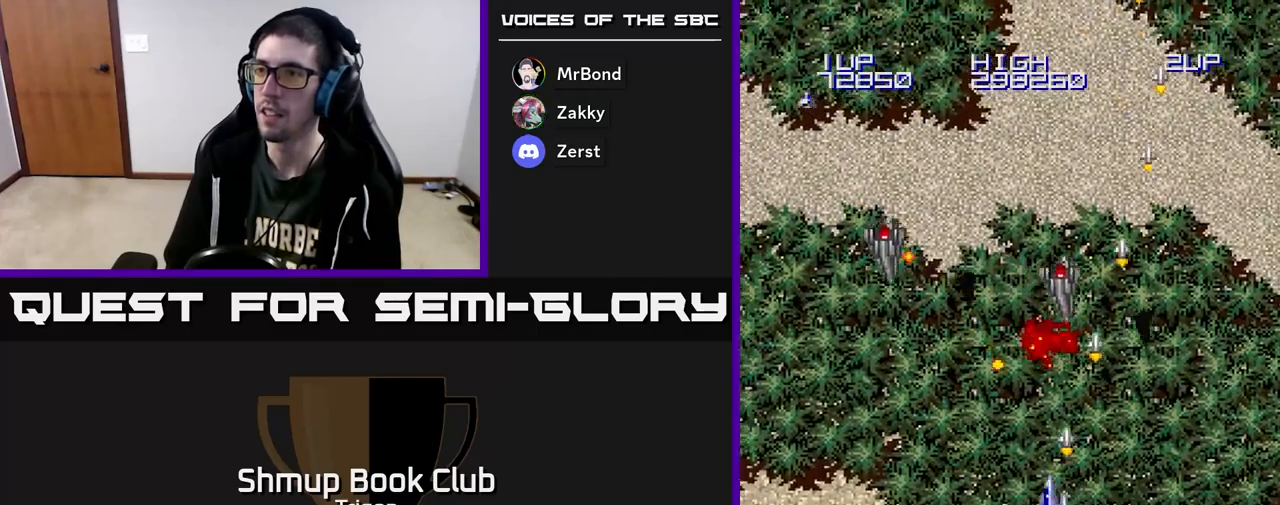
{"buttons": ["A", "DPAD_LEFT"], "right_stick": "center", "events": []}